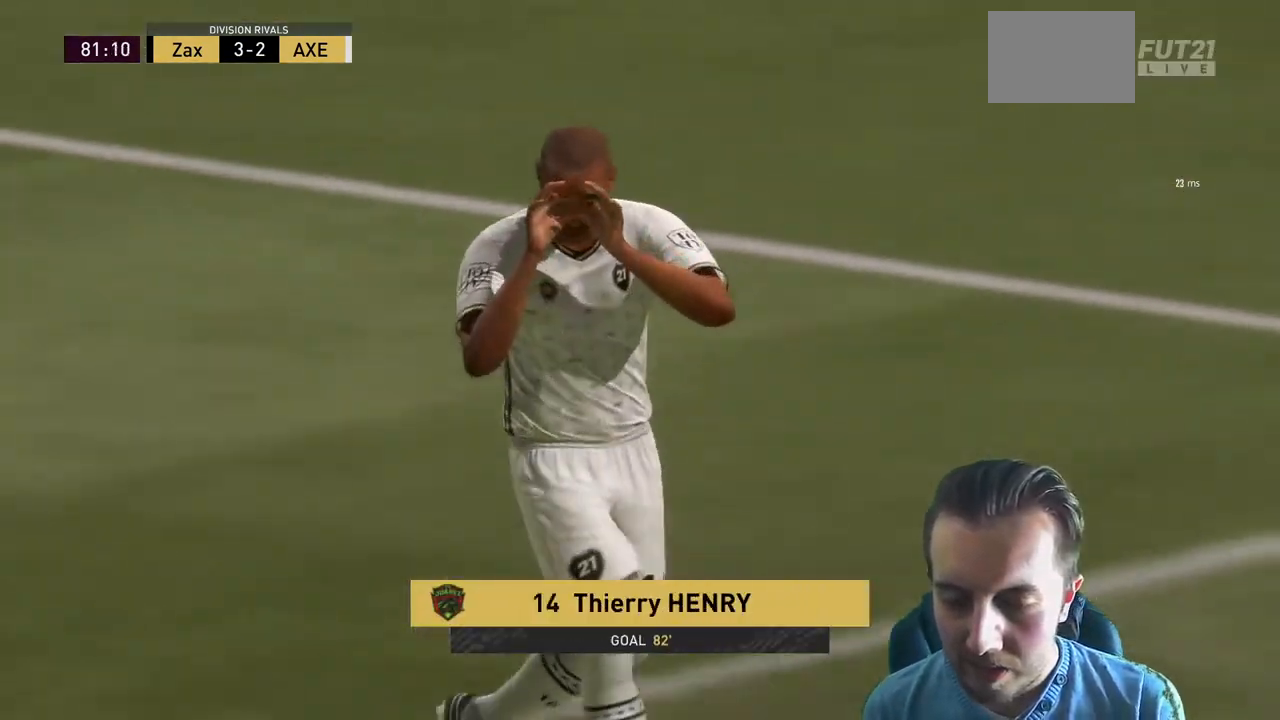
Gameplay with a controller (Xbox layout); each line is a JSON object with the inputs held at the frame after it. "events" lists button and stick changes between this image and that frame as [ms after this image, input, new state], when the widget could be followed in between. Not read: L3 R3.
{"buttons": [], "left_stick": "center", "right_stick": "center", "events": [[300, "A", "down"], [501, "A", "up"]]}
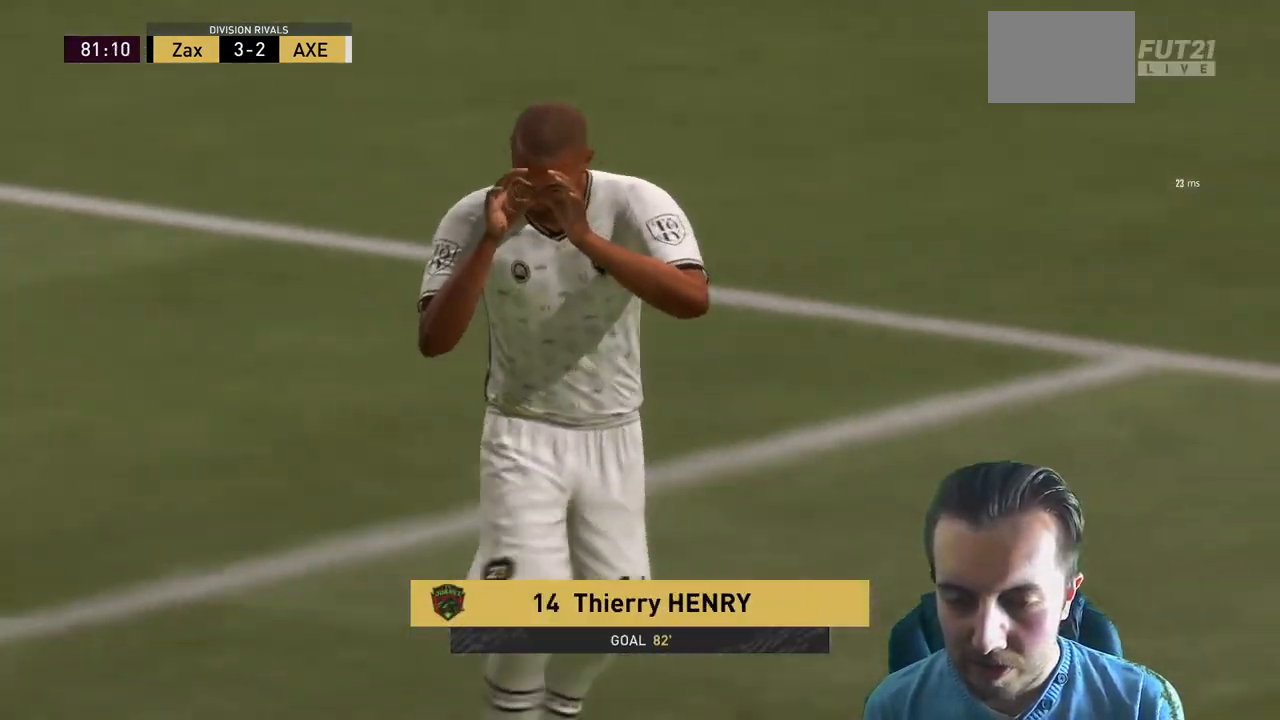
{"buttons": ["A"], "left_stick": "center", "right_stick": "center", "events": [[33, "A", "down"], [200, "A", "up"], [233, "A", "down"]]}
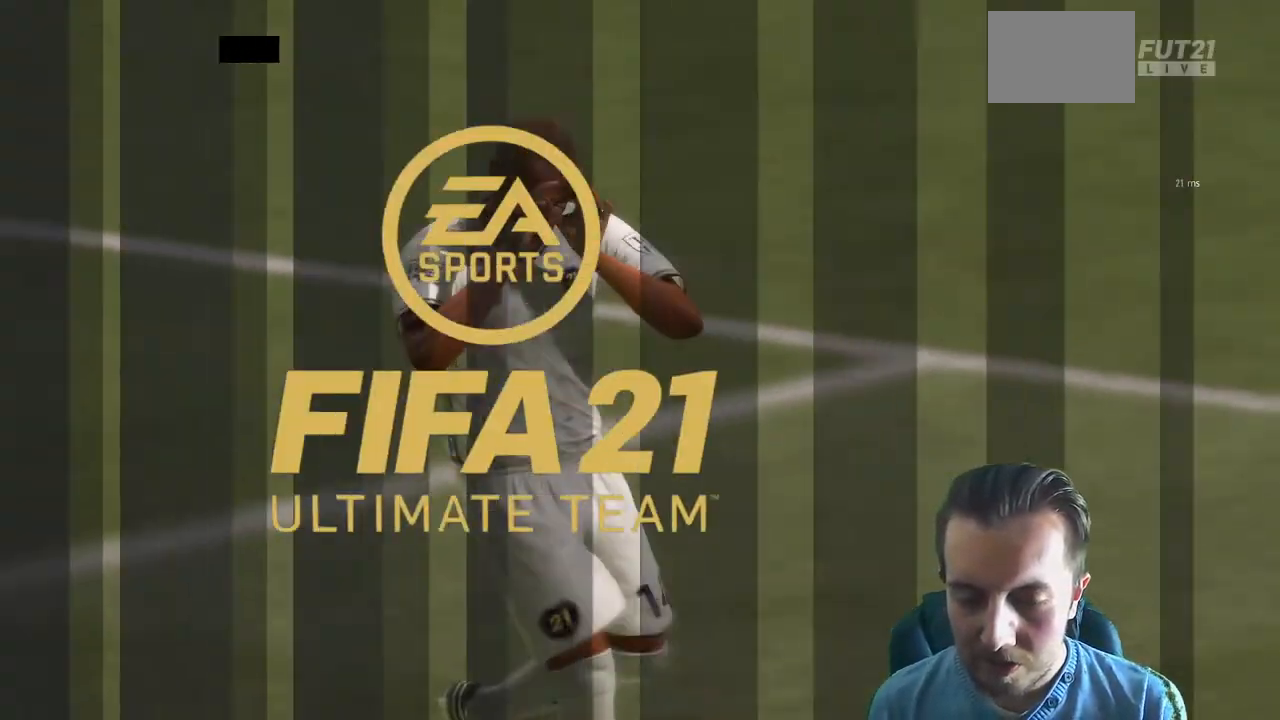
{"buttons": [], "left_stick": "center", "right_stick": "center", "events": [[67, "A", "up"], [167, "A", "down"], [334, "A", "up"]]}
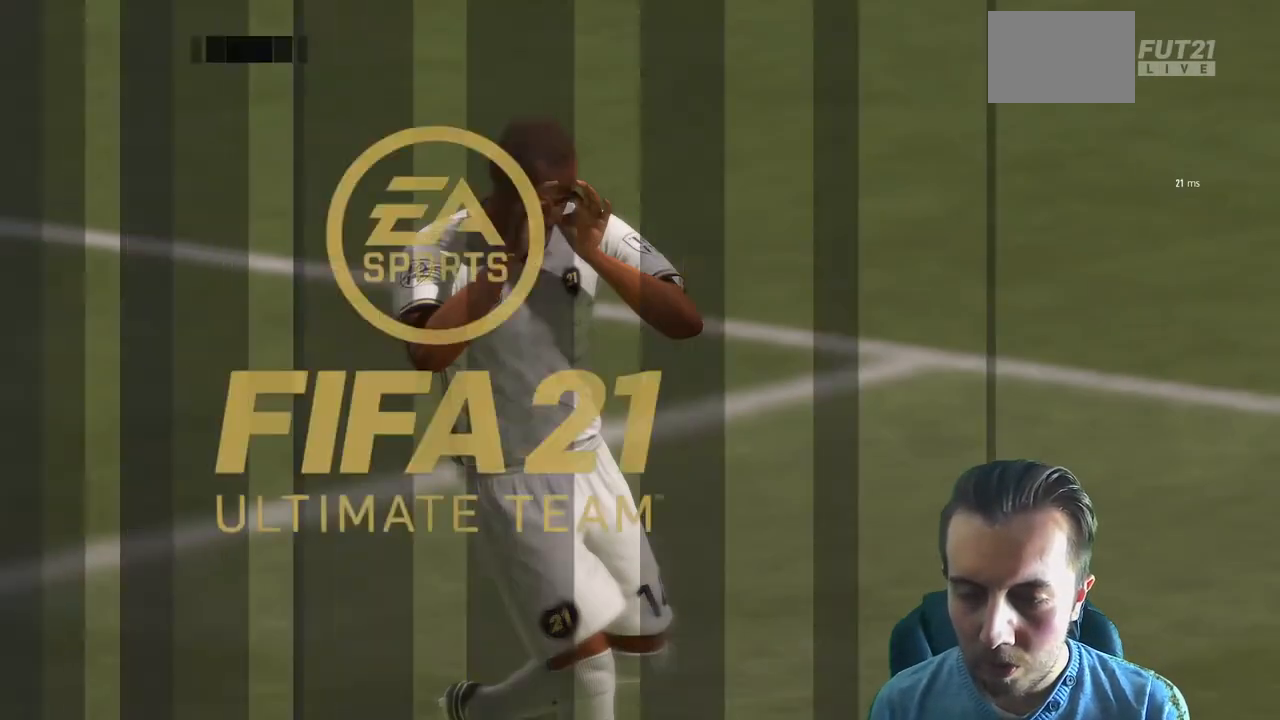
{"buttons": [], "left_stick": "center", "right_stick": "center", "events": []}
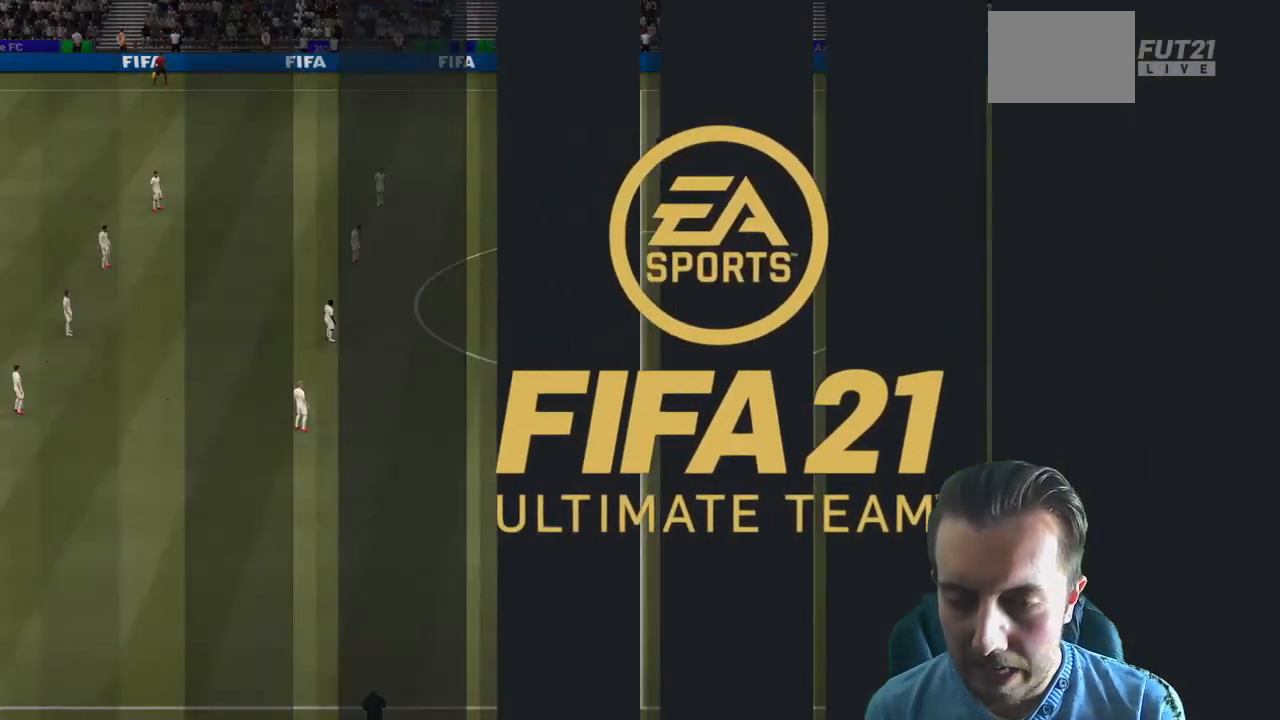
{"buttons": [], "left_stick": "right", "right_stick": "center", "events": [[500, "left_stick", "right"]]}
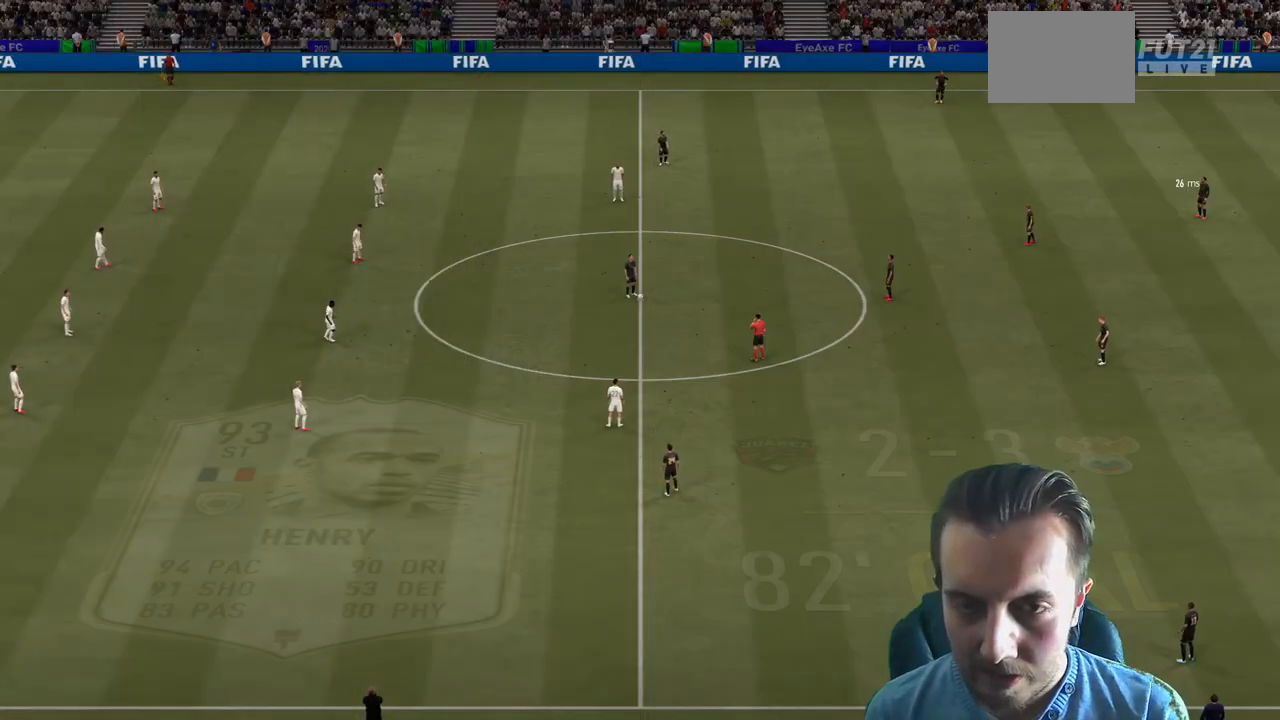
{"buttons": [], "left_stick": "down-right", "right_stick": "center", "events": [[267, "left_stick", "down-right"], [334, "right_stick", "up"], [501, "right_stick", "center"]]}
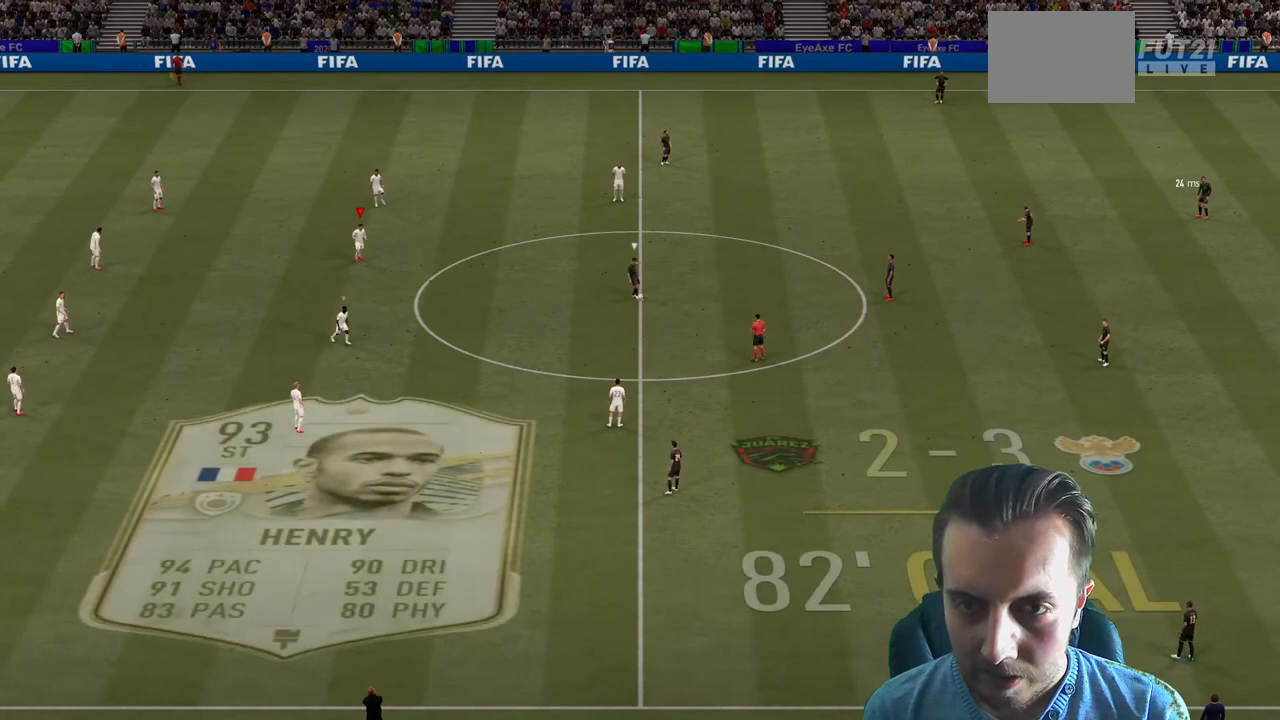
{"buttons": ["R2"], "left_stick": "down-right", "right_stick": "center", "events": [[100, "R2", "down"]]}
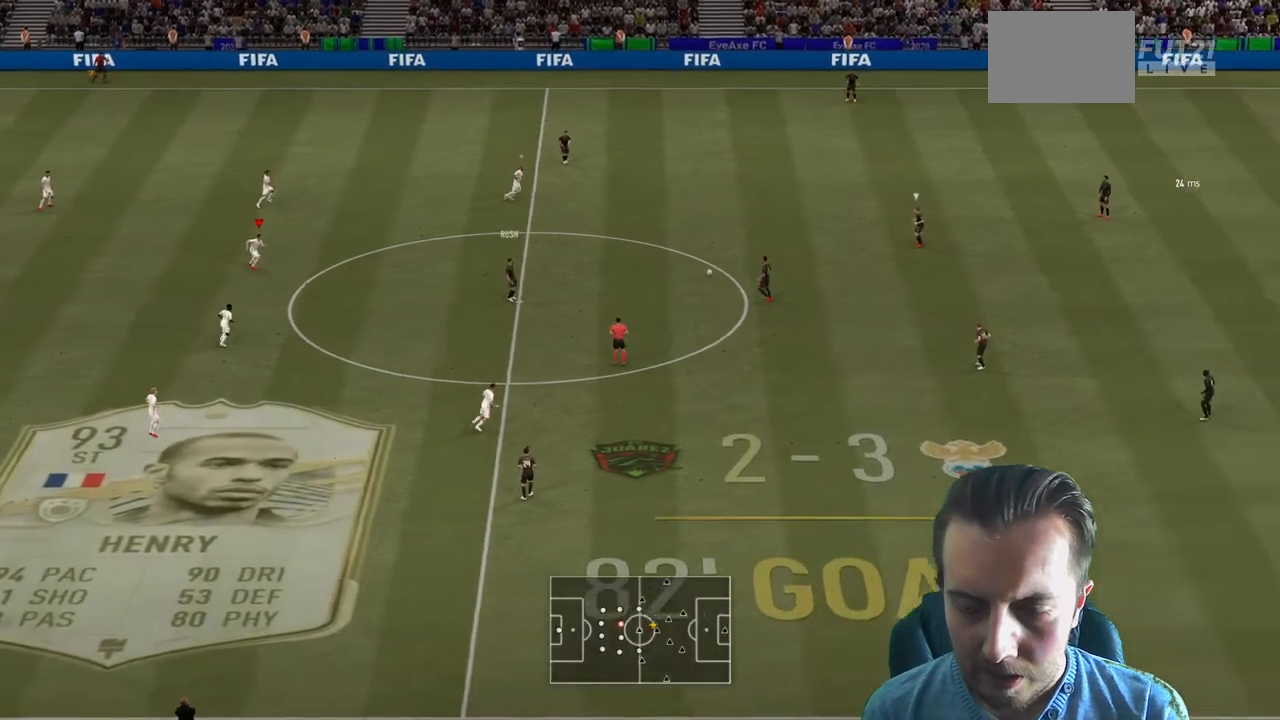
{"buttons": ["R2"], "left_stick": "down-right", "right_stick": "center", "events": []}
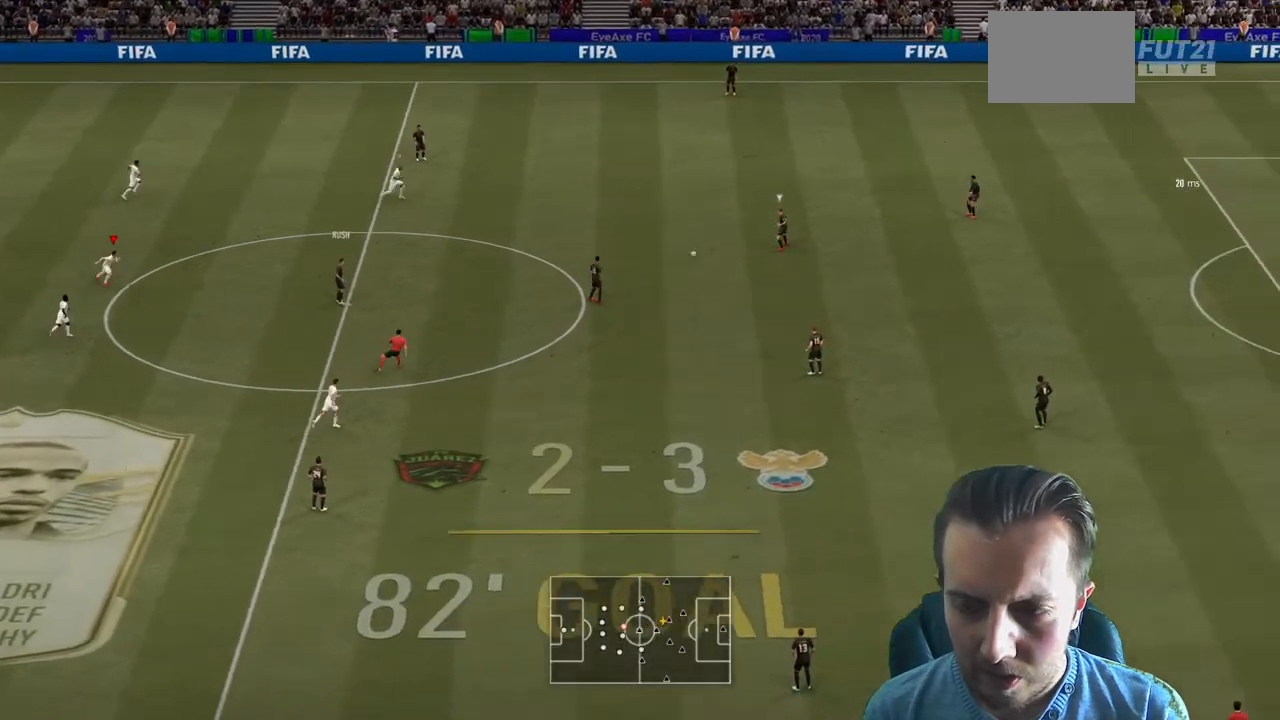
{"buttons": ["R2"], "left_stick": "down-right", "right_stick": "center", "events": []}
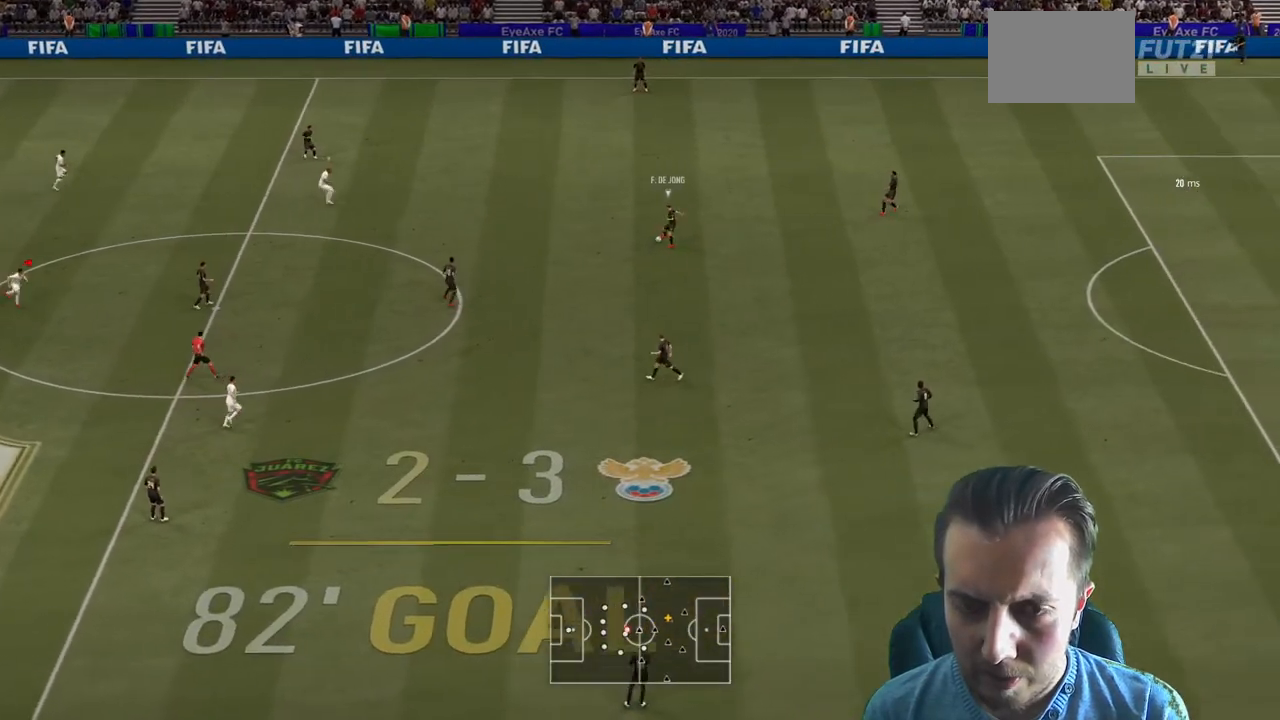
{"buttons": ["L2", "R2"], "left_stick": "up-right", "right_stick": "center", "events": [[100, "left_stick", "right"], [233, "L2", "down"], [266, "left_stick", "up-right"]]}
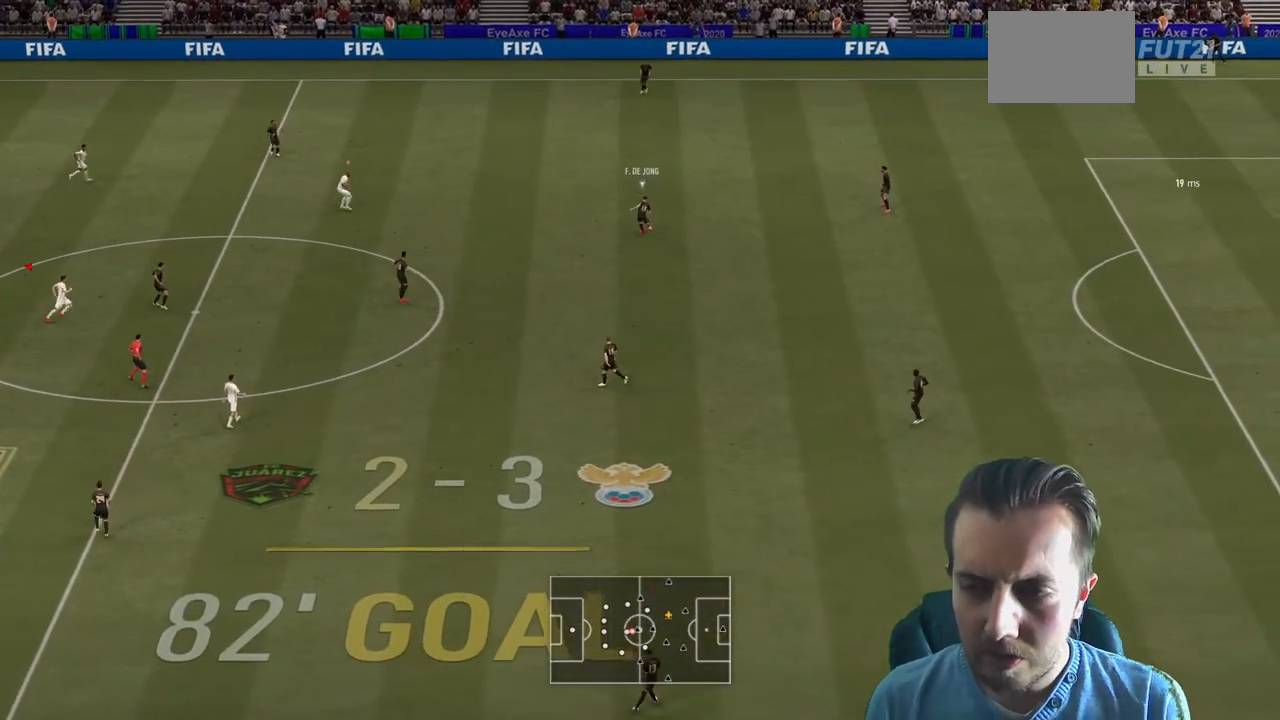
{"buttons": ["L2", "R2"], "left_stick": "up-right", "right_stick": "center", "events": []}
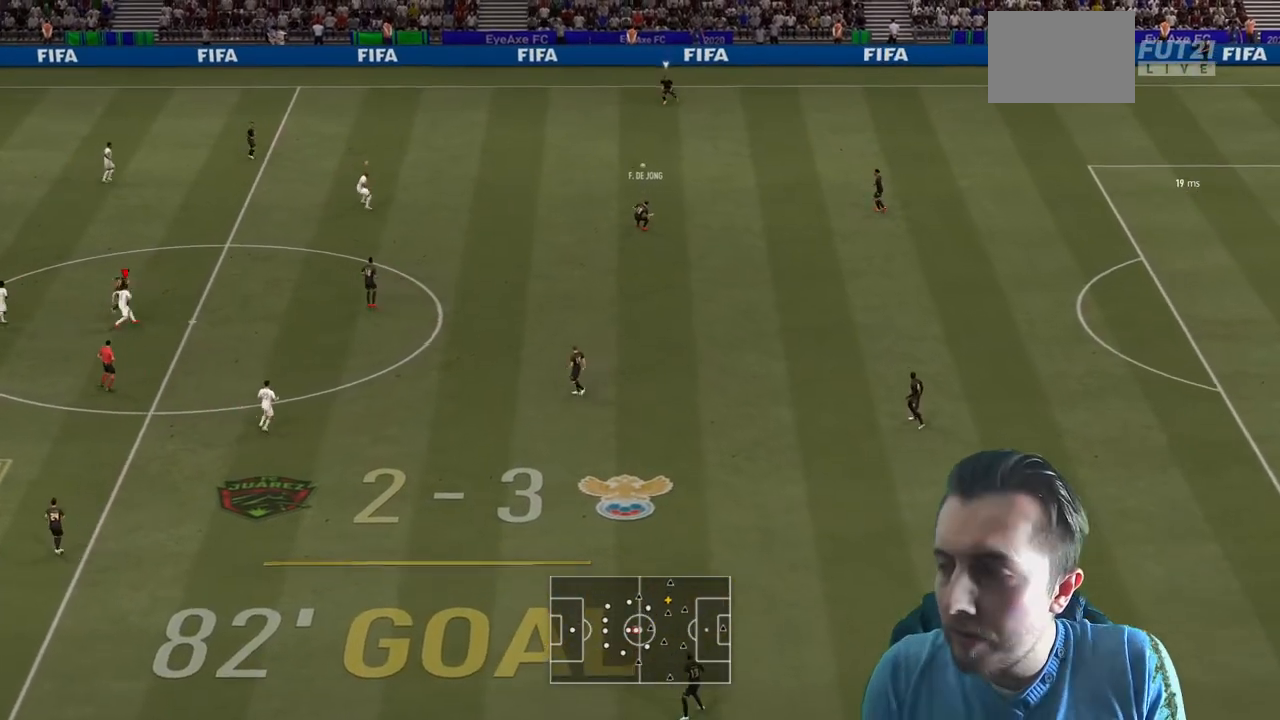
{"buttons": ["L2", "R2"], "left_stick": "up-right", "right_stick": "center", "events": []}
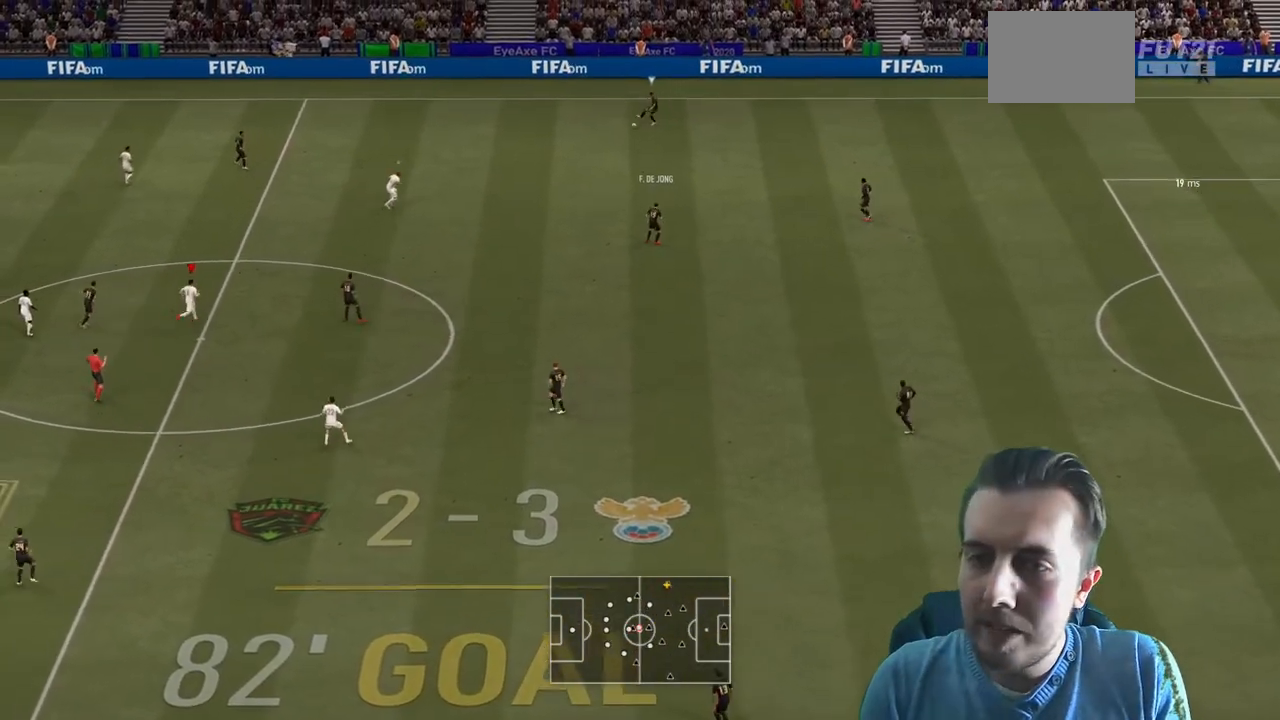
{"buttons": ["R2"], "left_stick": "up", "right_stick": "center", "events": [[300, "L2", "up"], [300, "R2", "up"], [367, "left_stick", "up"], [400, "R2", "down"]]}
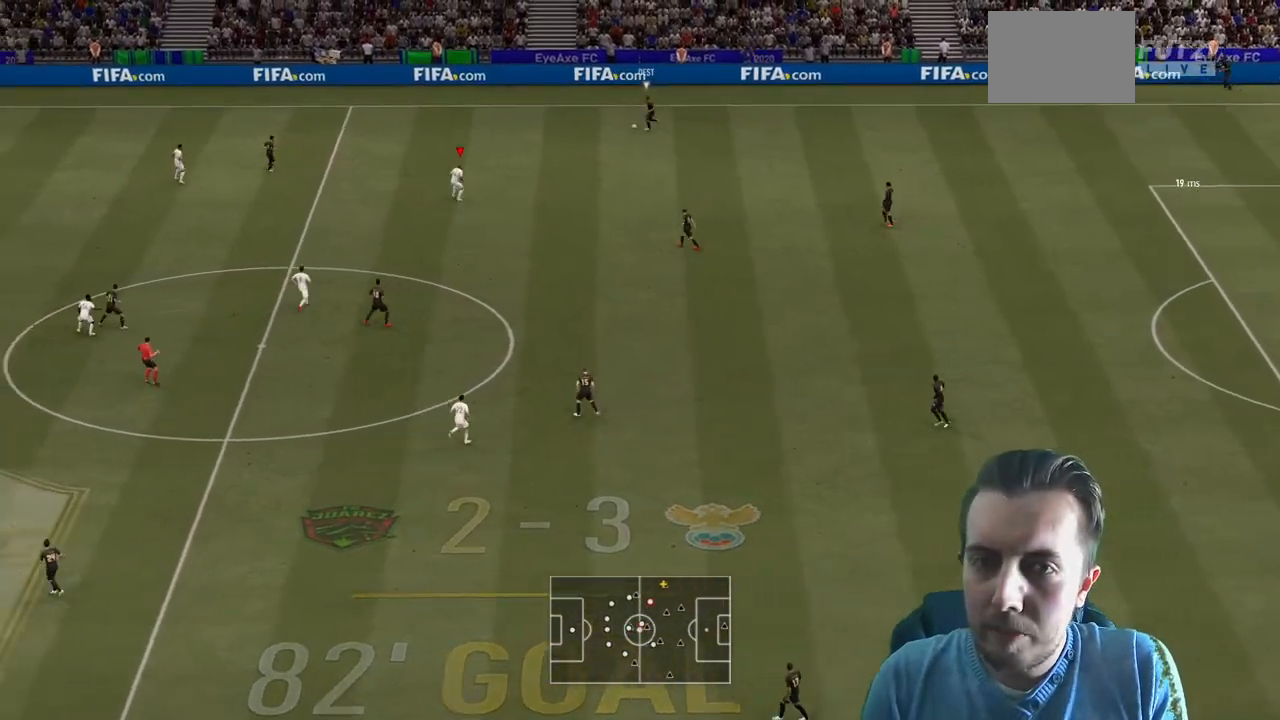
{"buttons": ["R2"], "left_stick": "up-left", "right_stick": "center", "events": [[34, "left_stick", "up-left"]]}
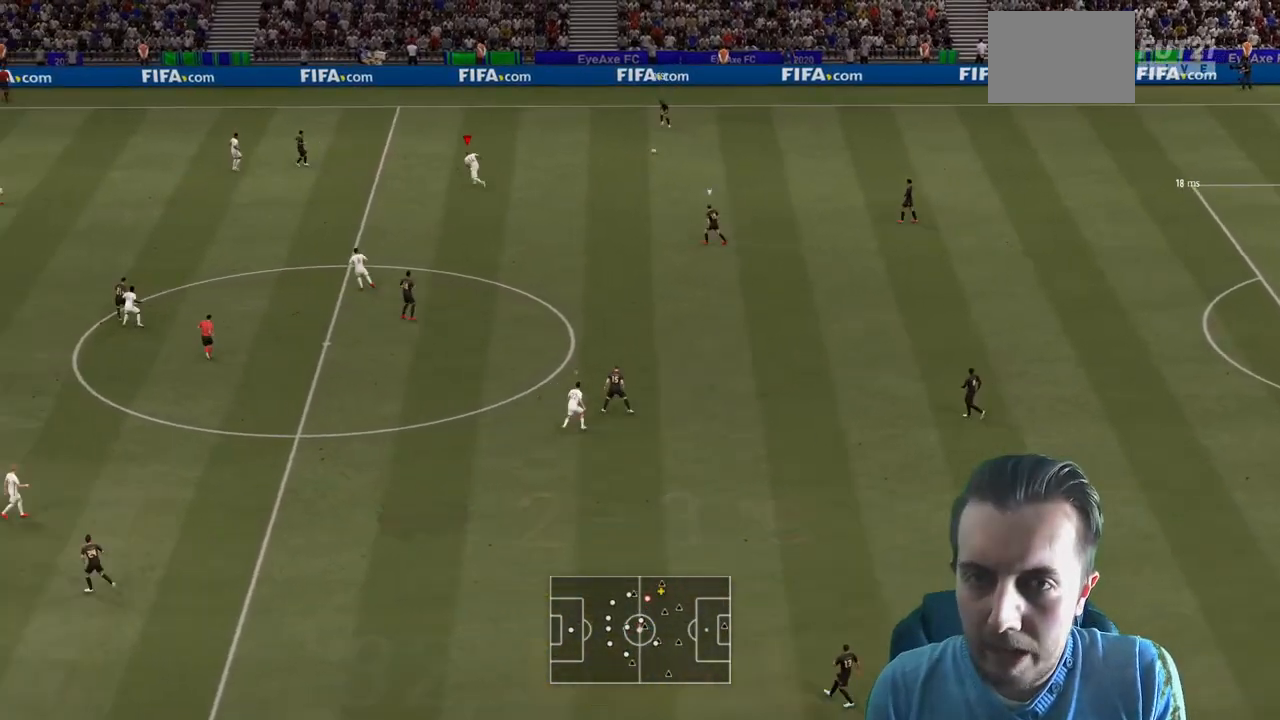
{"buttons": ["R2"], "left_stick": "down-right", "right_stick": "center", "events": [[300, "left_stick", "up-right"], [334, "L2", "down"], [467, "L2", "up"], [467, "left_stick", "down-right"]]}
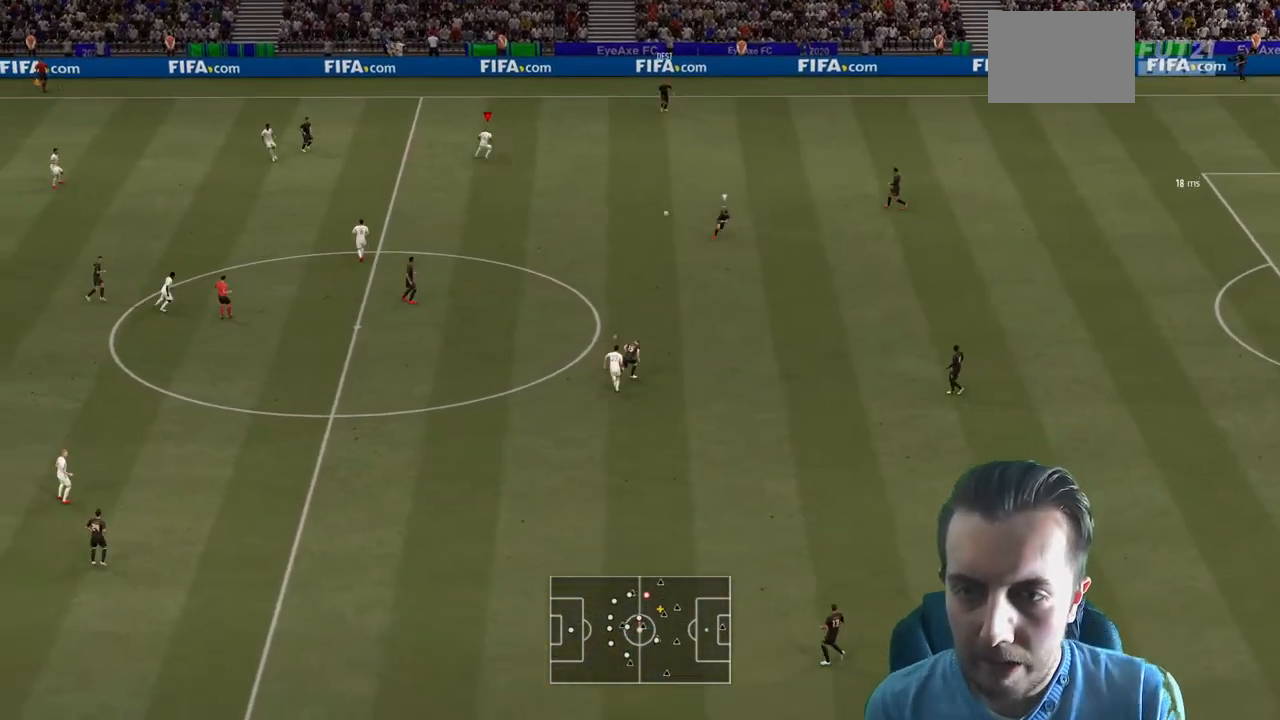
{"buttons": ["R2"], "left_stick": "down-right", "right_stick": "center", "events": []}
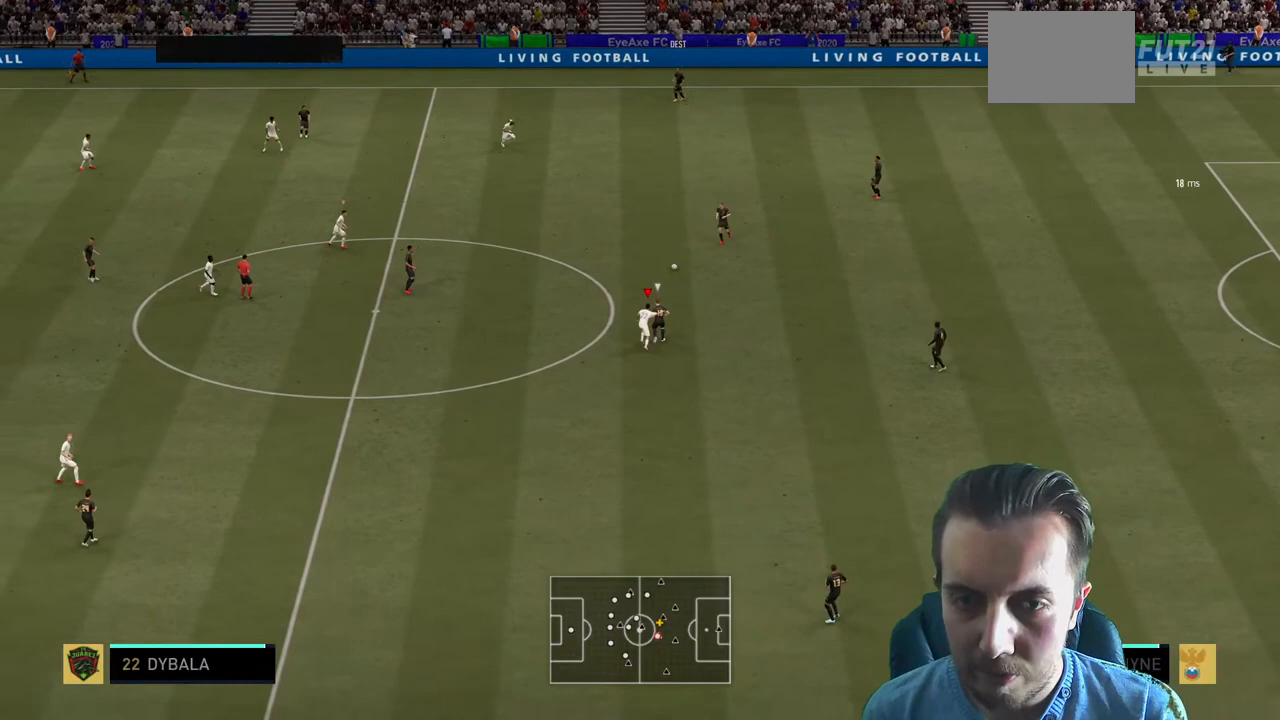
{"buttons": ["L2", "R2"], "left_stick": "up-right", "right_stick": "center", "events": [[167, "left_stick", "up-right"], [300, "L2", "down"], [300, "left_stick", "up"], [434, "left_stick", "up-right"]]}
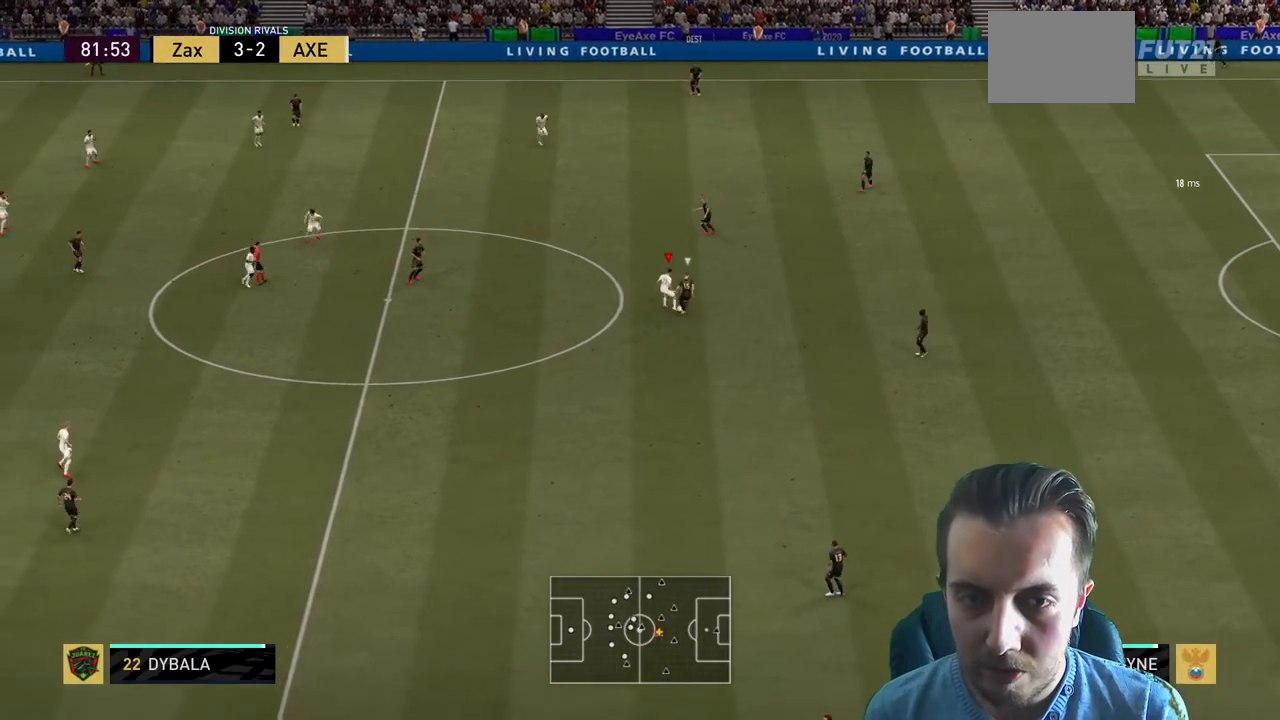
{"buttons": ["R2"], "left_stick": "up-right", "right_stick": "center", "events": [[67, "L2", "up"]]}
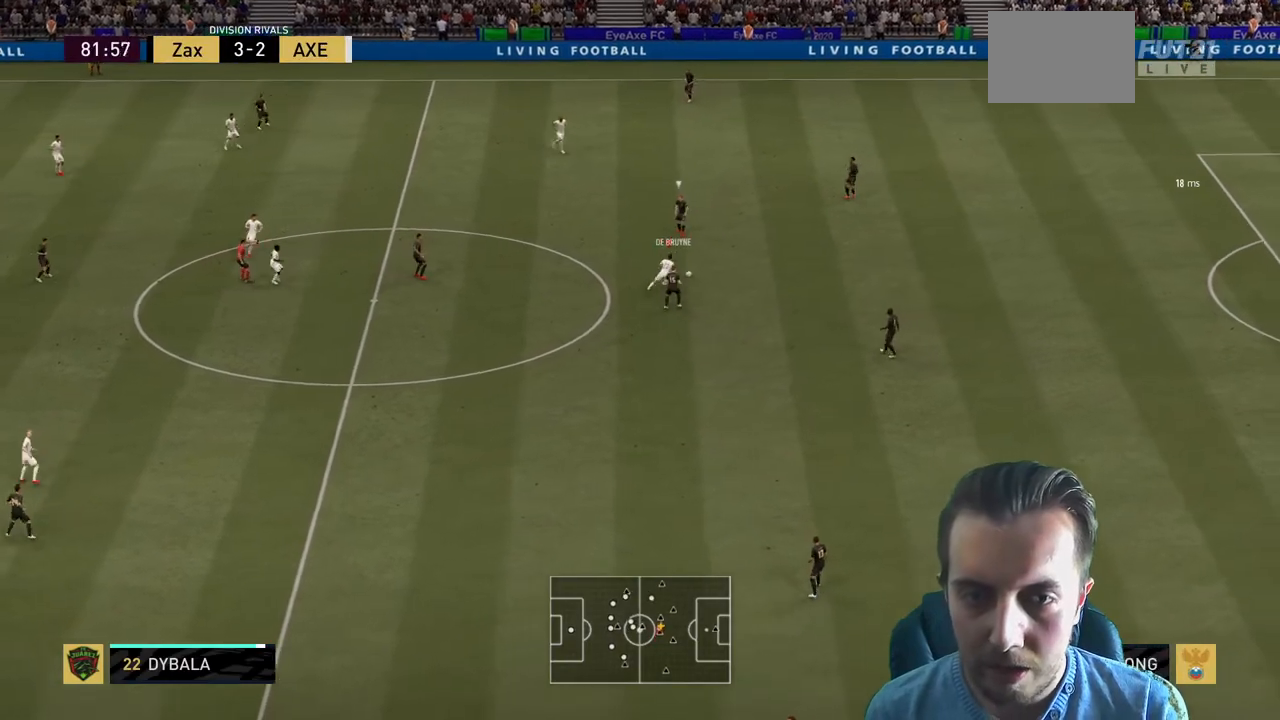
{"buttons": ["L2", "R2"], "left_stick": "up", "right_stick": "center", "events": [[467, "left_stick", "up"], [501, "L2", "down"]]}
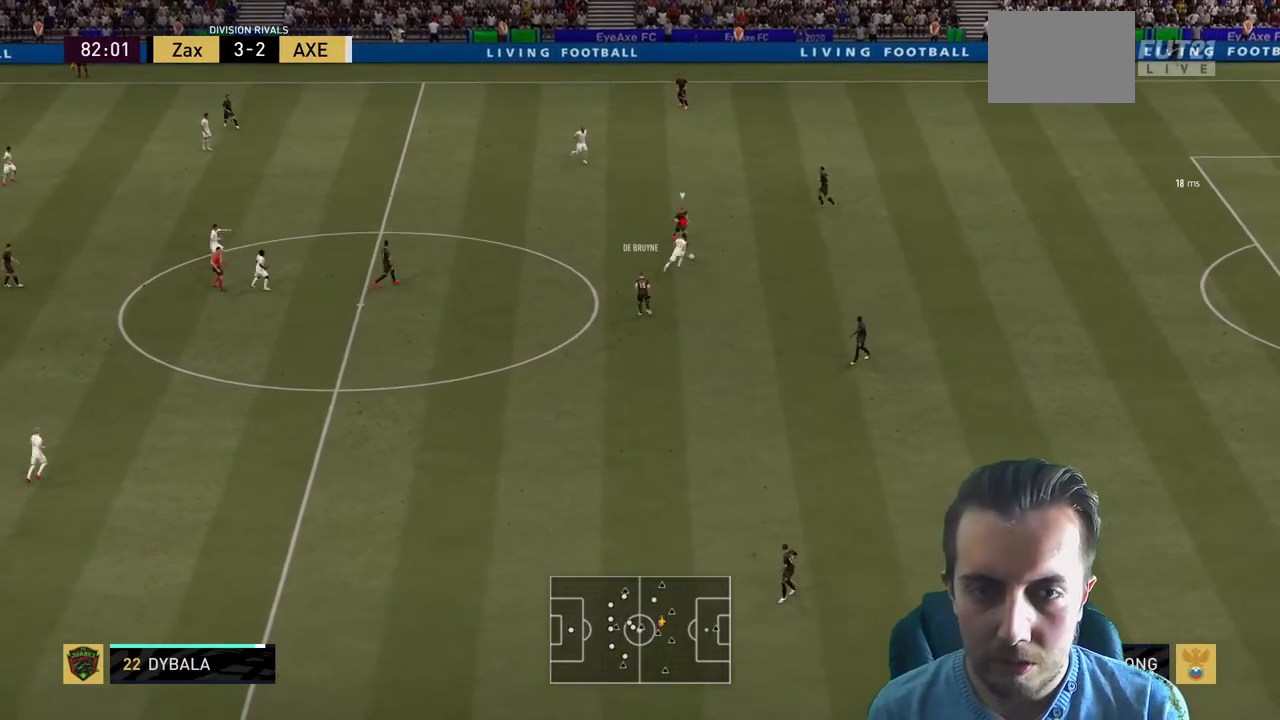
{"buttons": ["R2"], "left_stick": "up-right", "right_stick": "center", "events": [[166, "left_stick", "up-right"], [200, "L2", "up"]]}
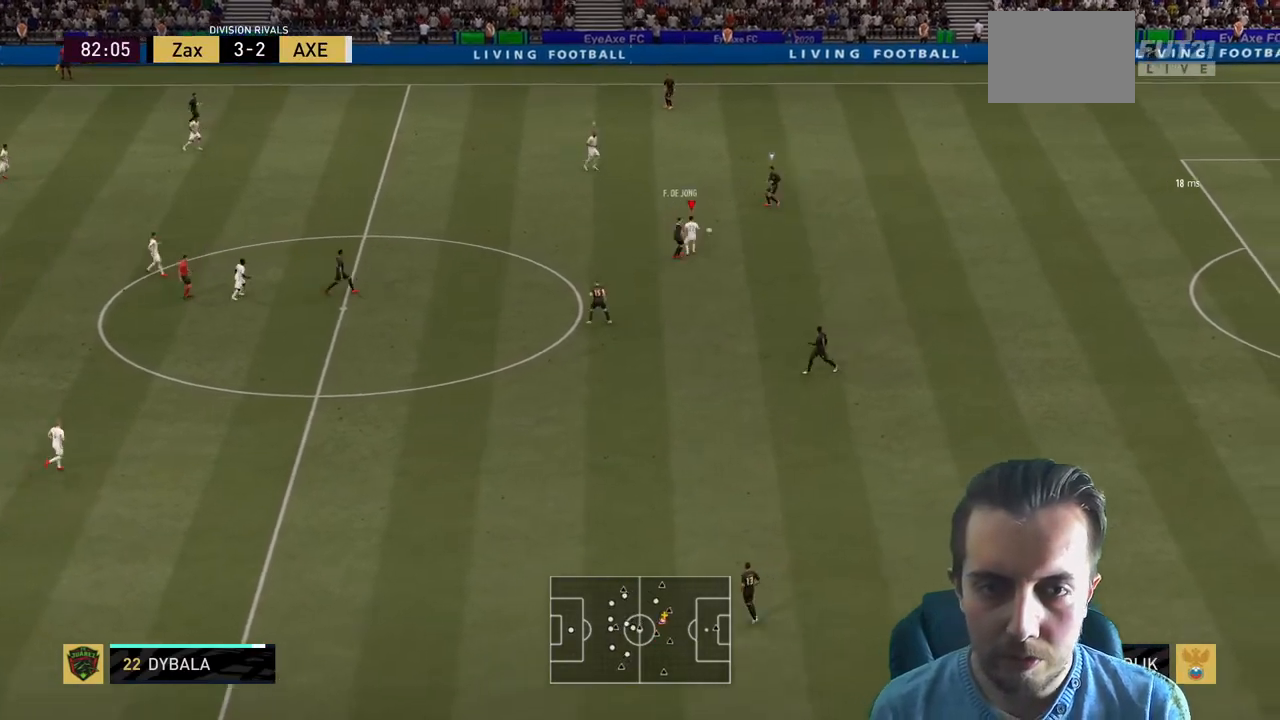
{"buttons": ["L2", "R2"], "left_stick": "up", "right_stick": "center", "events": [[167, "left_stick", "right"], [334, "left_stick", "up-right"], [434, "L2", "down"], [434, "left_stick", "up"]]}
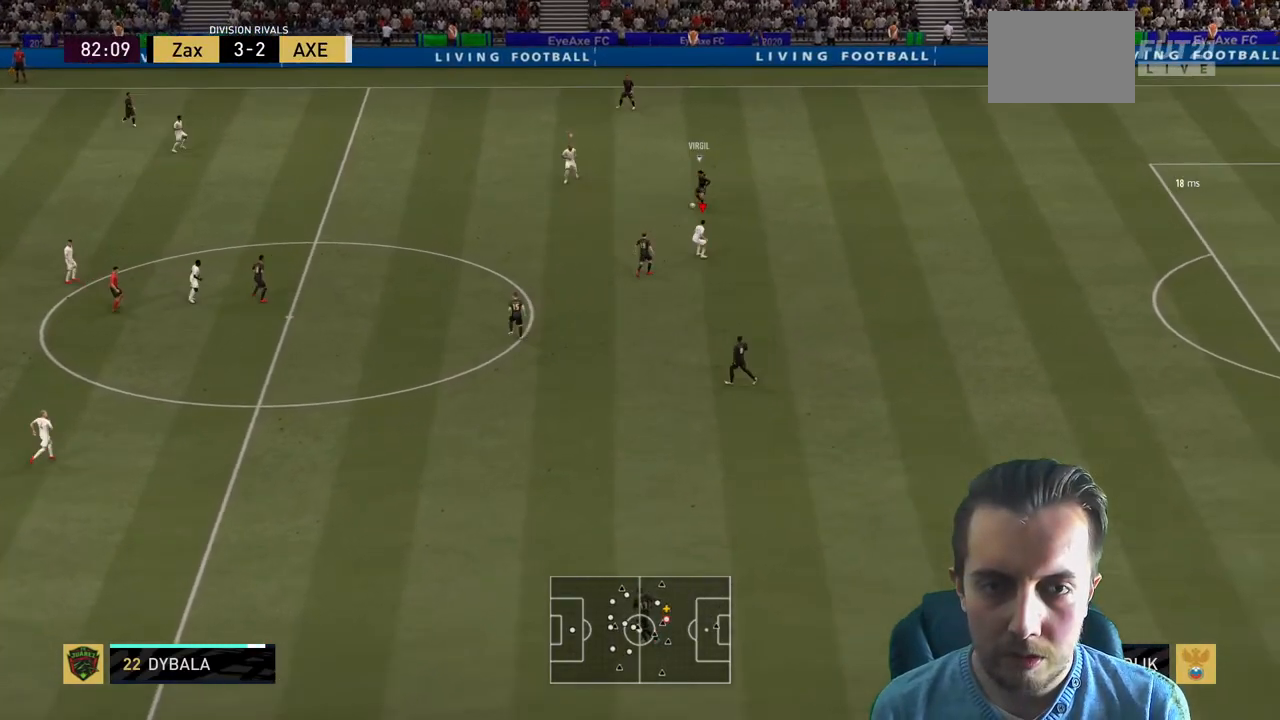
{"buttons": ["R2"], "left_stick": "left", "right_stick": "center", "events": [[34, "left_stick", "up-left"], [334, "left_stick", "left"], [434, "L2", "up"]]}
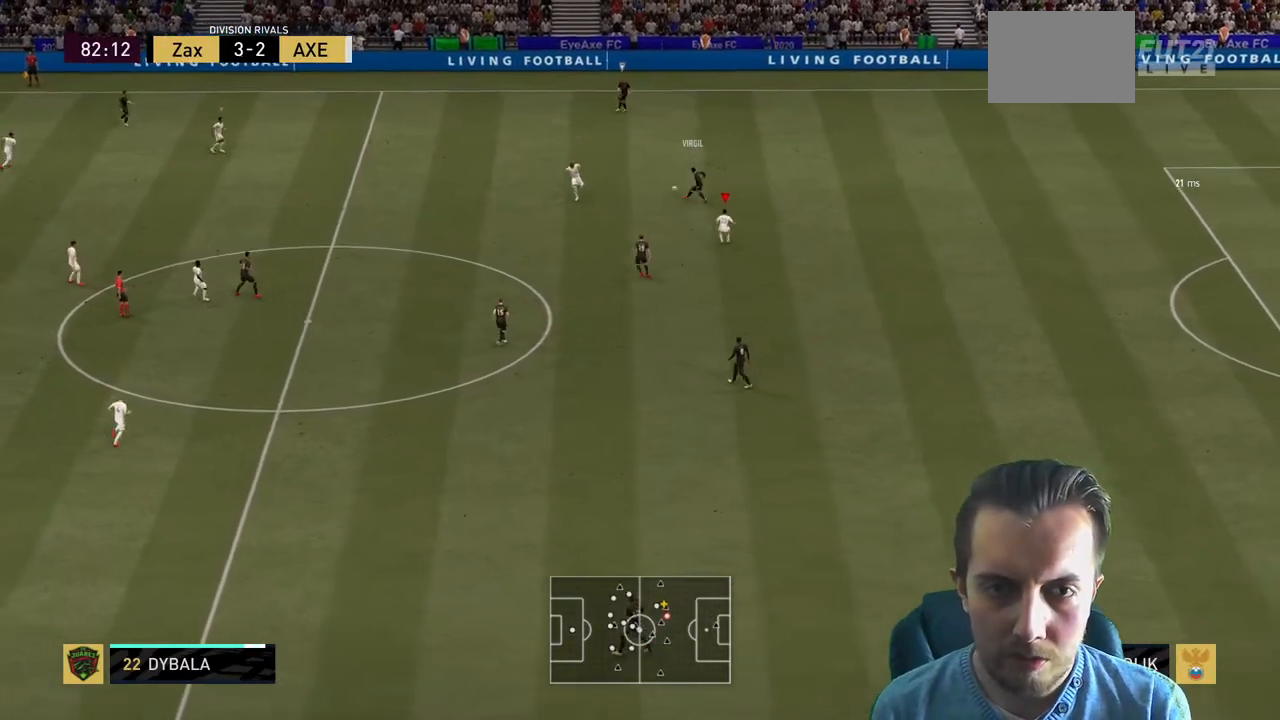
{"buttons": ["R2"], "left_stick": "down-left", "right_stick": "center", "events": [[33, "left_stick", "down-left"], [267, "L1", "down"], [334, "left_stick", "down"], [400, "L1", "up"], [467, "left_stick", "down-left"]]}
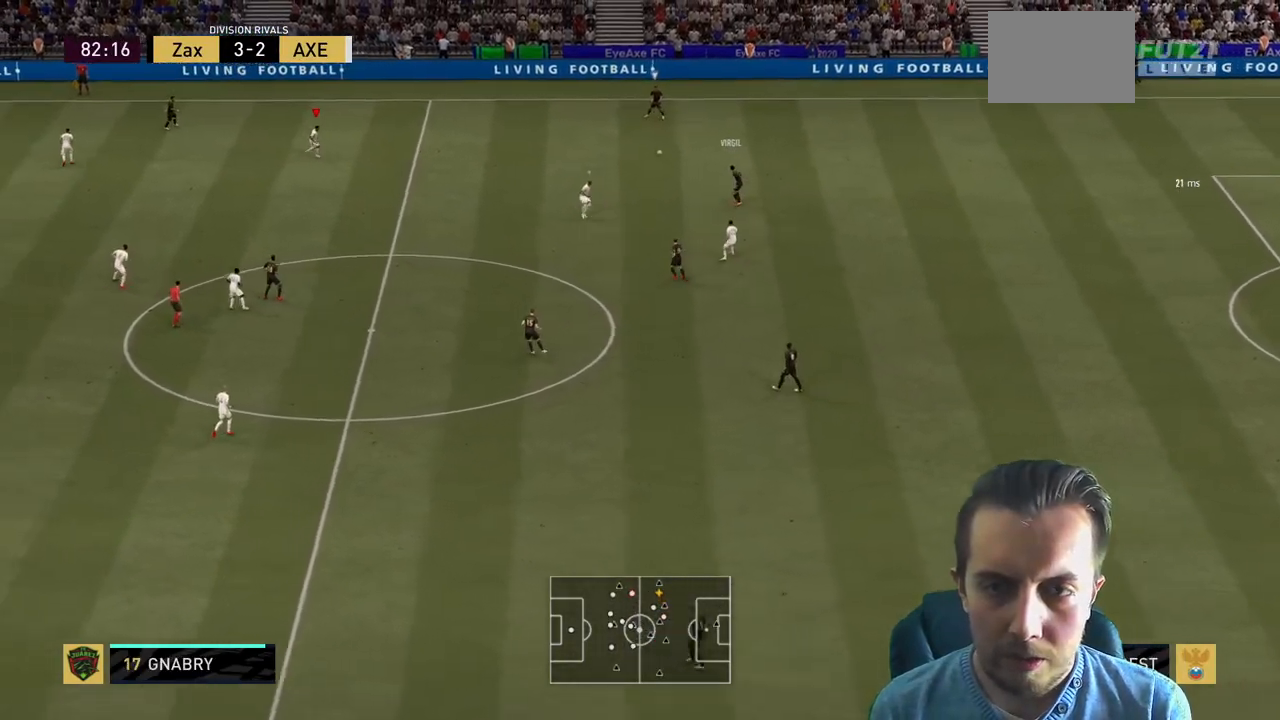
{"buttons": ["R2"], "left_stick": "up-left", "right_stick": "center", "events": [[266, "left_stick", "left"], [433, "left_stick", "up-left"]]}